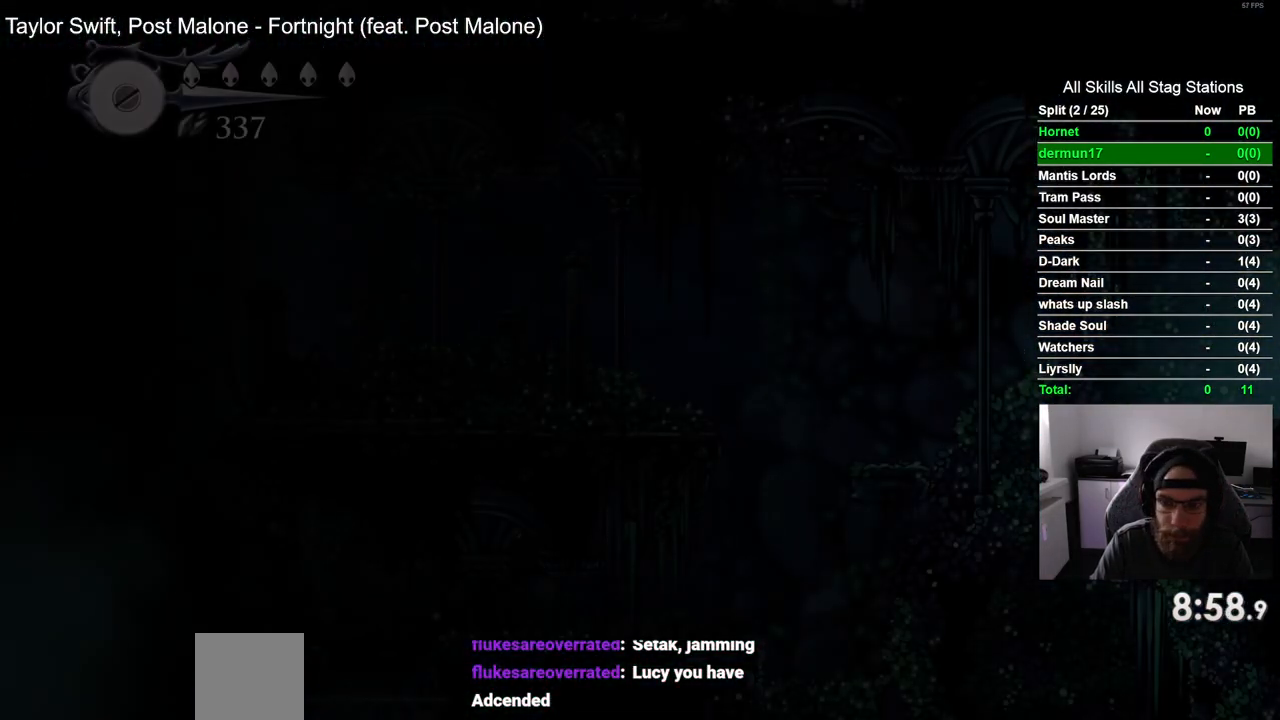
Gameplay with a controller (PlayStation layout); each line is a JSON object with the inputs held at the frame after it (dt_ms = milliseconds from this image to that frame). "events" lists button and stick changes between this image and that frame as [ms after this image, input, new state], when the widget could be followed in between. Not read: L3 R3 left_stick.
{"dt_ms": 500, "buttons": ["DPAD_LEFT"], "right_stick": "center", "events": []}
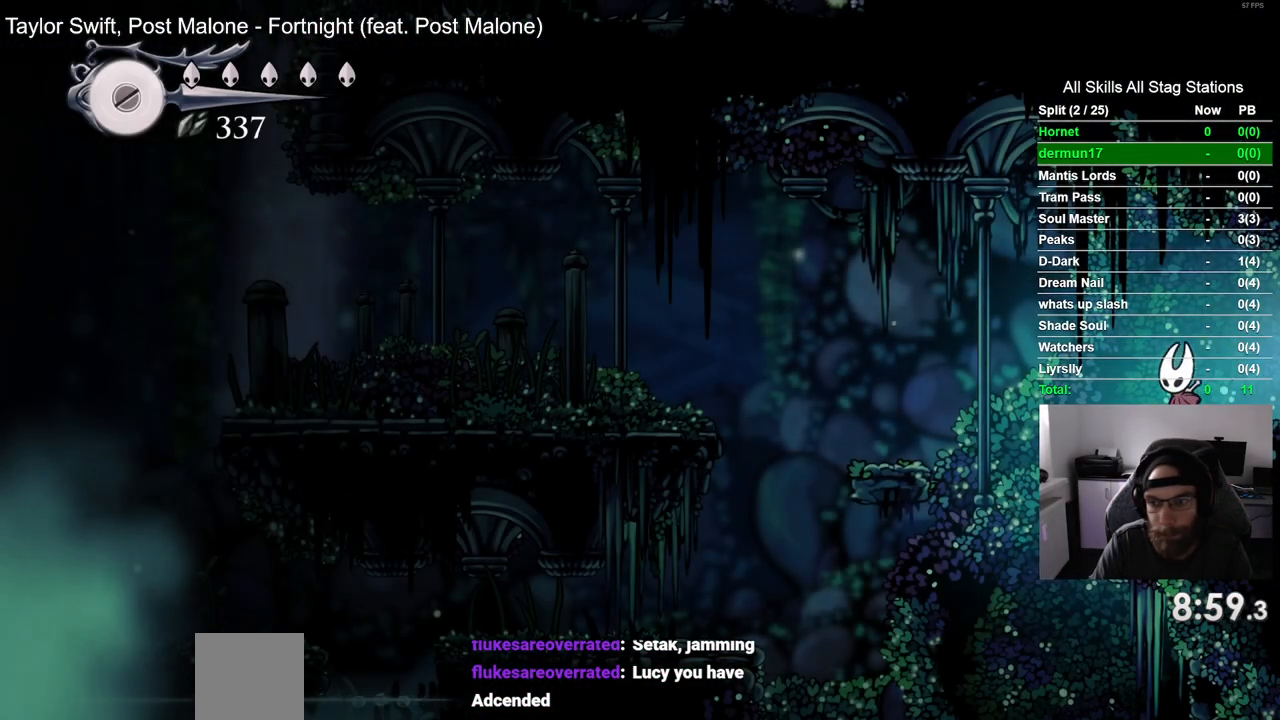
{"dt_ms": 500, "buttons": ["DPAD_LEFT"], "right_stick": "center"}
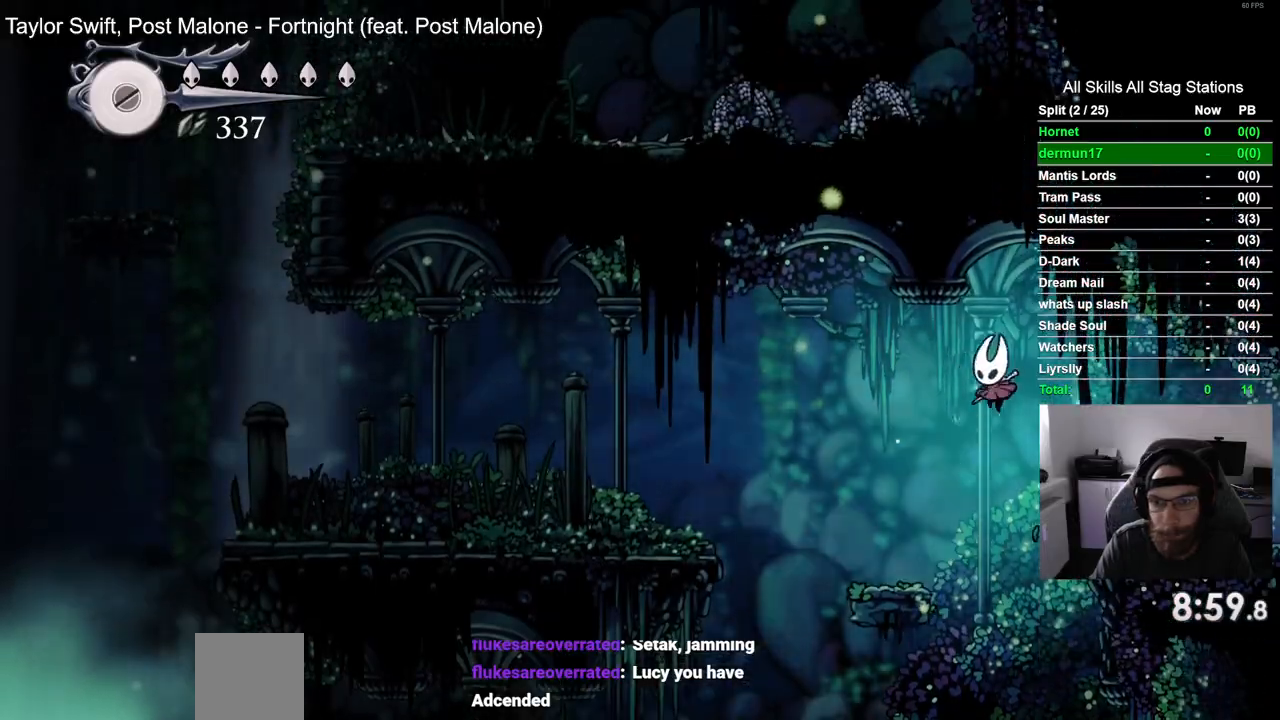
{"dt_ms": 500, "buttons": ["CROSS", "DPAD_LEFT"], "right_stick": "center", "events": [[267, "CROSS", "down"]]}
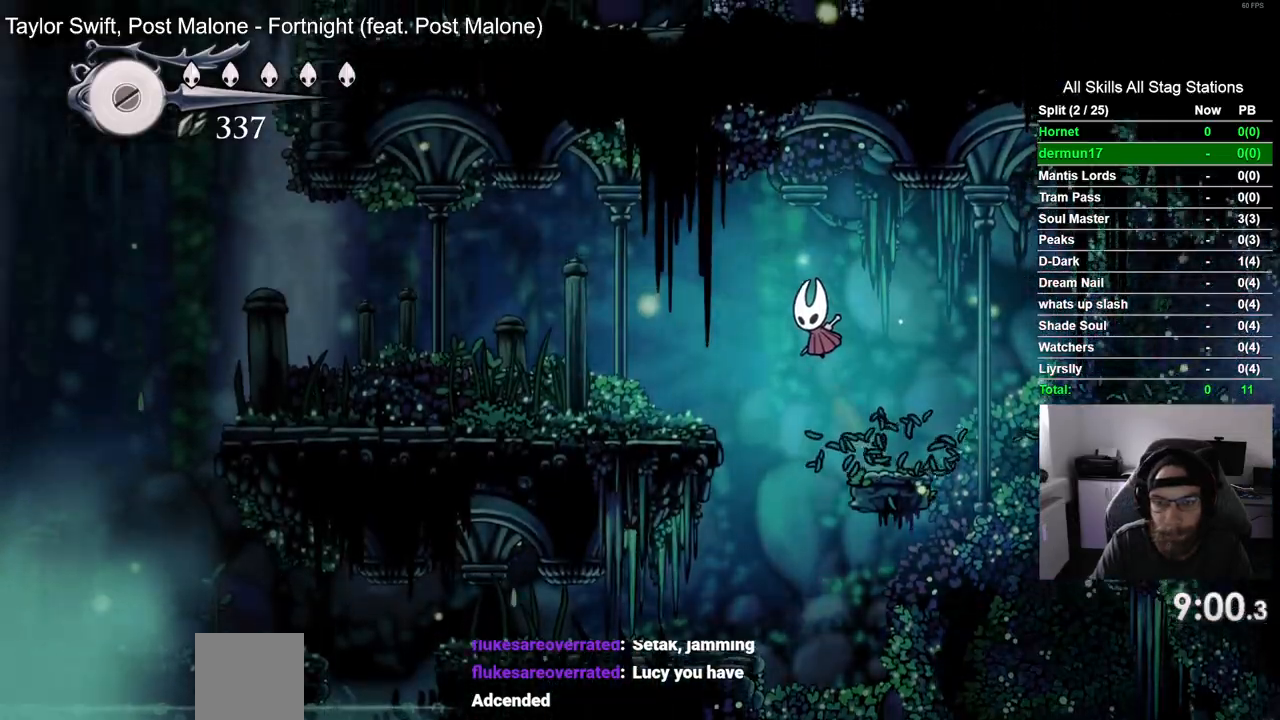
{"dt_ms": 500, "buttons": ["DPAD_LEFT"], "right_stick": "center", "events": [[150, "CROSS", "up"]]}
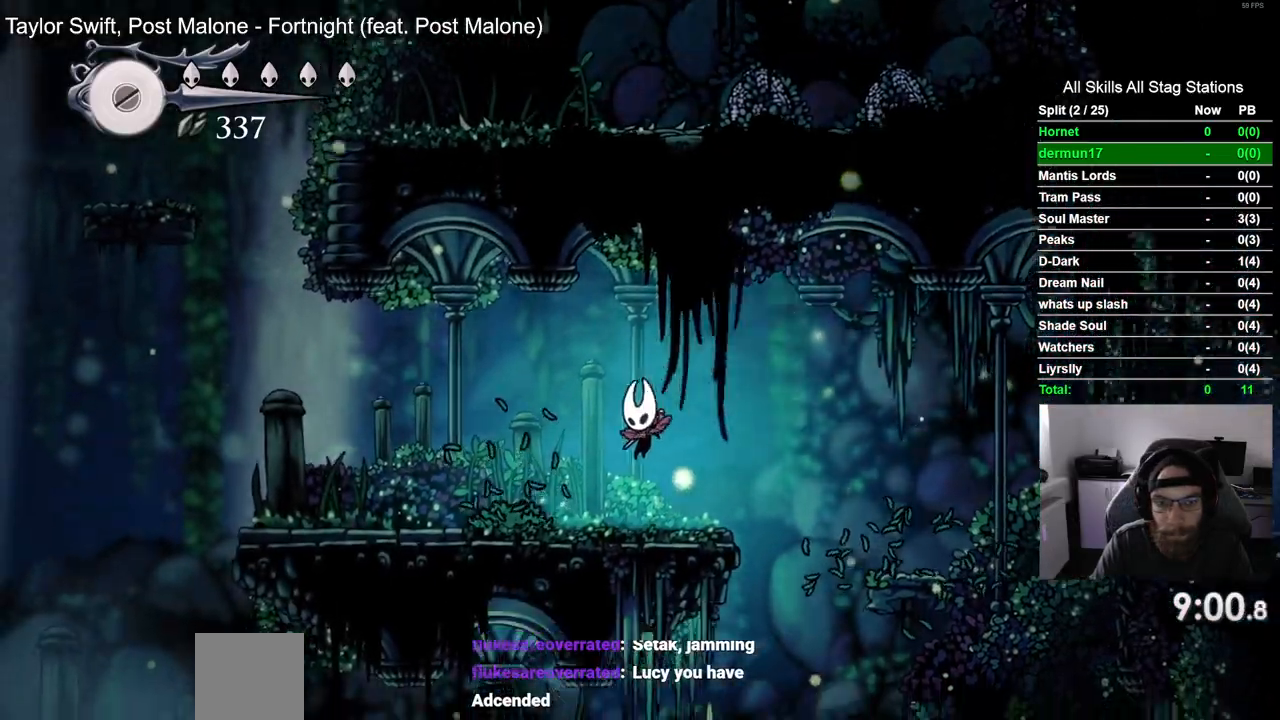
{"dt_ms": 500, "buttons": ["SQUARE", "DPAD_LEFT"], "right_stick": "center", "events": [[50, "SQUARE", "down"], [217, "SQUARE", "up"], [467, "SQUARE", "down"]]}
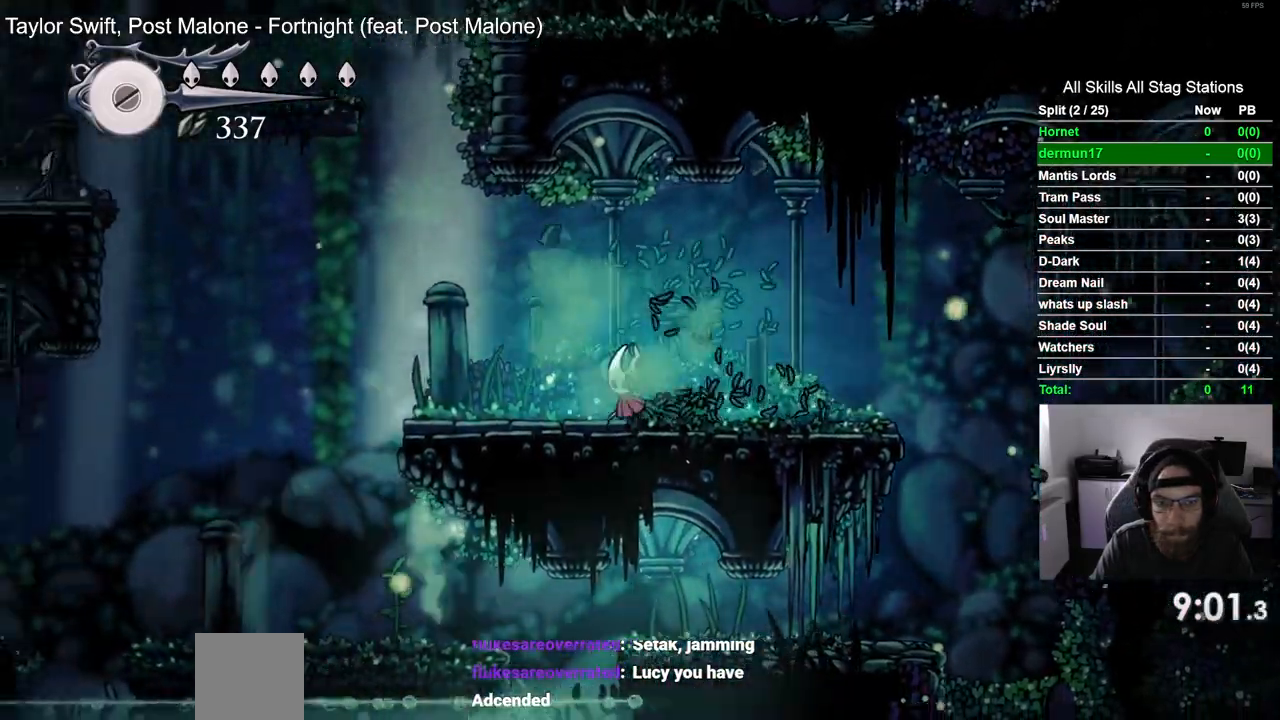
{"dt_ms": 500, "buttons": ["SQUARE", "DPAD_LEFT"], "right_stick": "center", "events": [[133, "SQUARE", "up"], [400, "SQUARE", "down"]]}
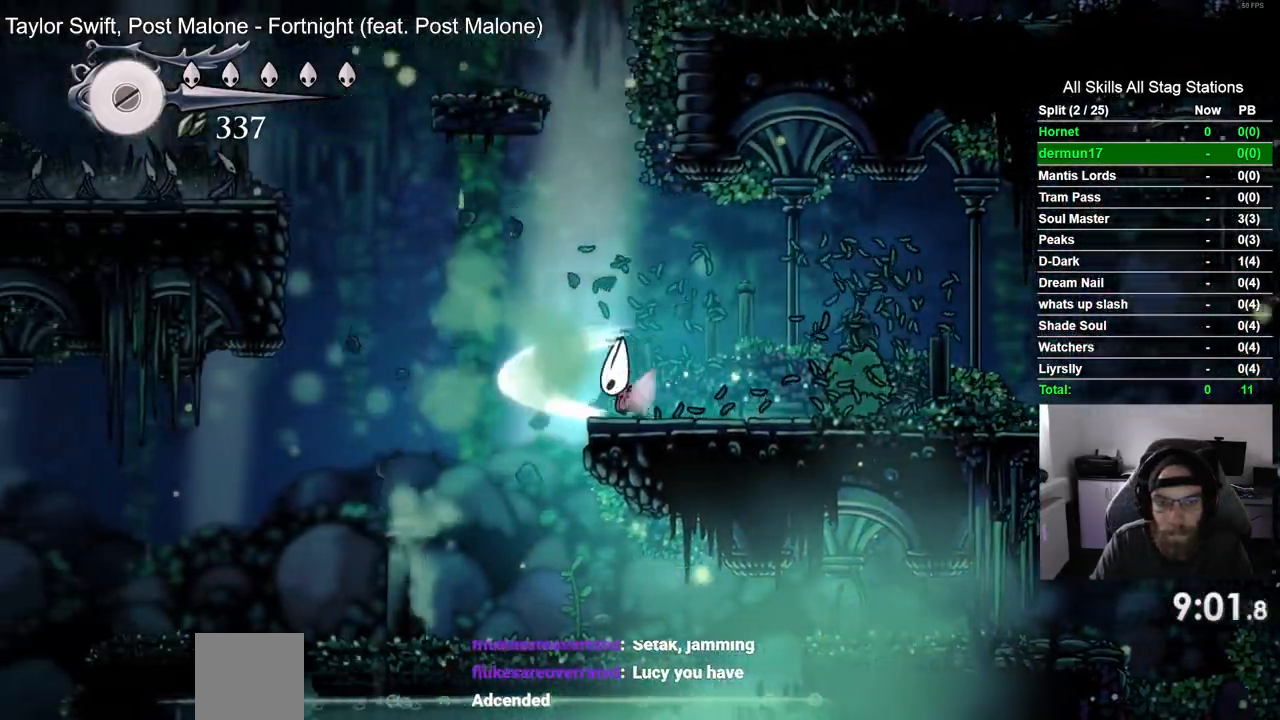
{"dt_ms": 500, "buttons": ["DPAD_LEFT"], "right_stick": "center", "events": [[67, "SQUARE", "up"]]}
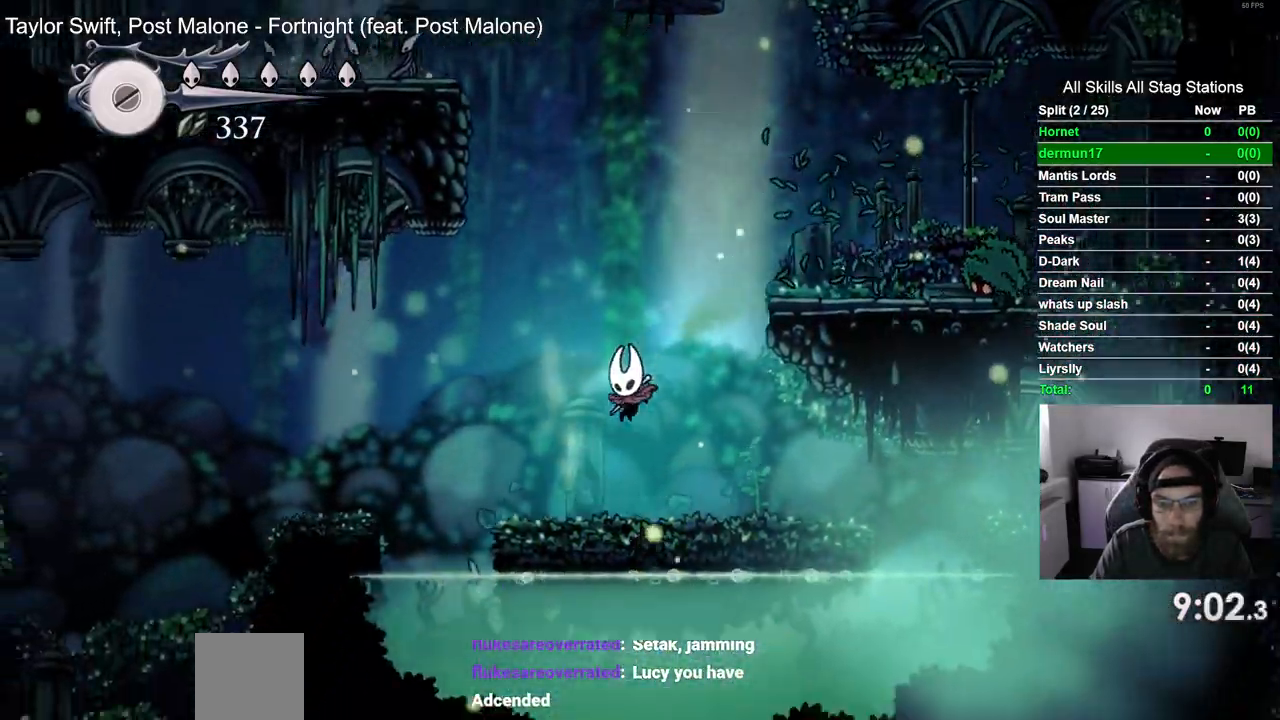
{"dt_ms": 1000, "buttons": ["CROSS", "DPAD_LEFT"], "right_stick": "center"}
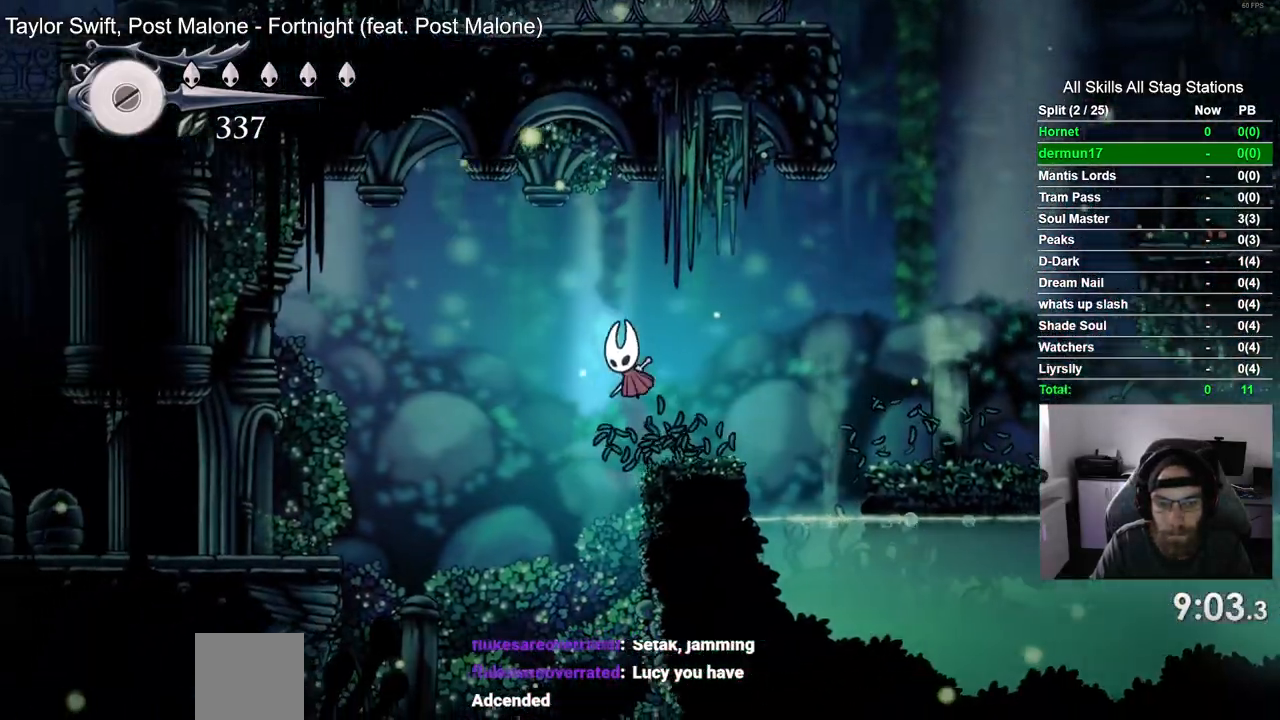
{"dt_ms": 500, "buttons": ["DPAD_LEFT"], "right_stick": "center"}
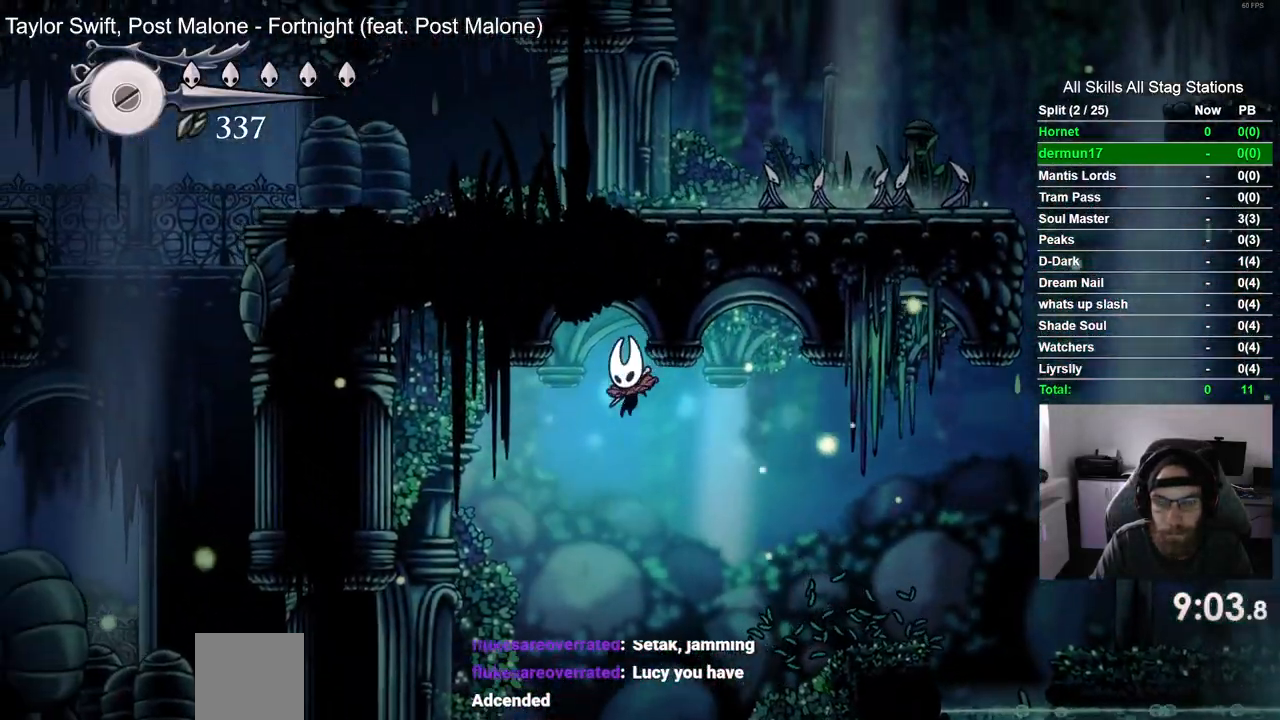
{"dt_ms": 500, "buttons": ["SQUARE", "DPAD_LEFT"], "right_stick": "center", "events": [[450, "SQUARE", "down"]]}
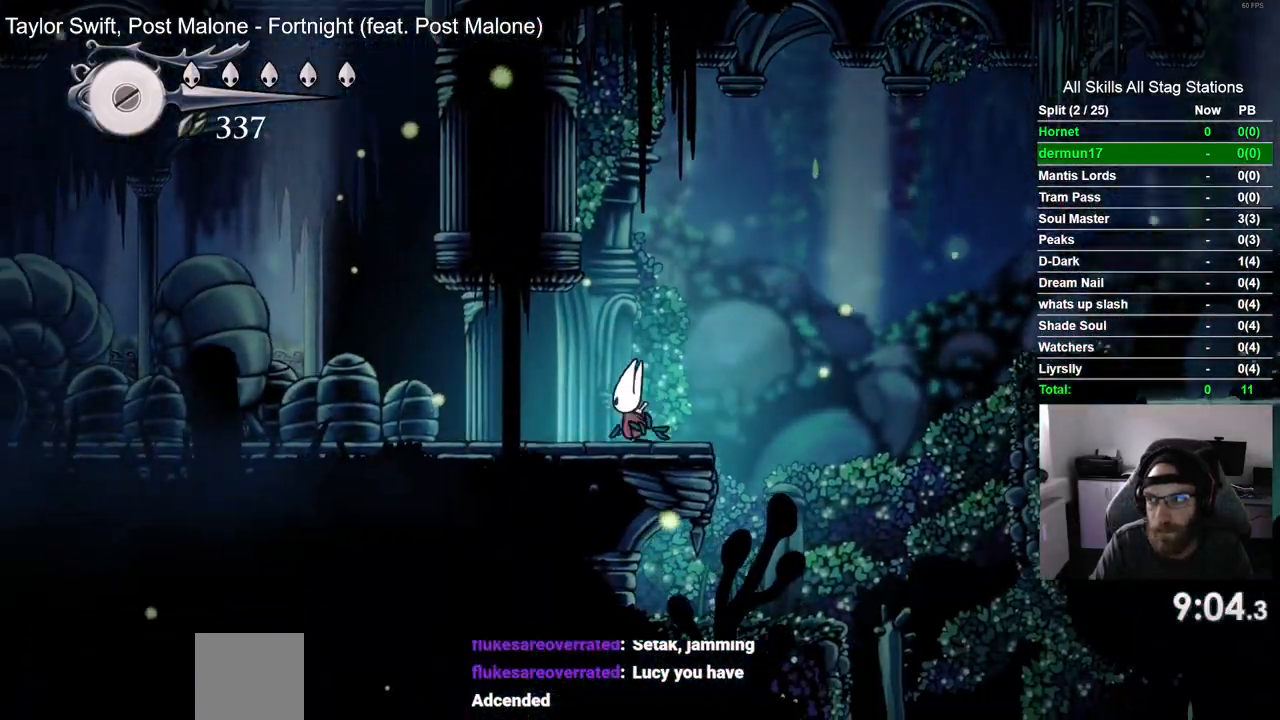
{"dt_ms": 500, "buttons": ["SQUARE", "DPAD_LEFT"], "right_stick": "center", "events": [[133, "SQUARE", "up"], [433, "SQUARE", "down"]]}
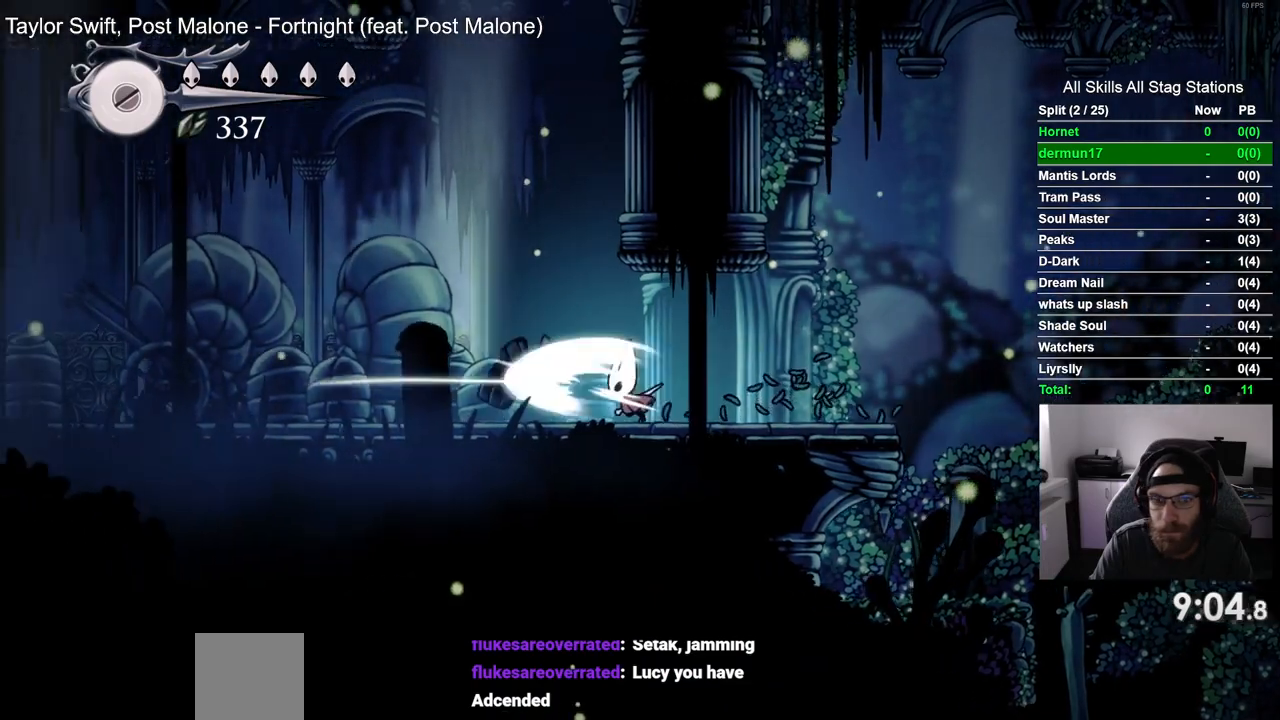
{"dt_ms": 500, "buttons": ["SQUARE", "DPAD_LEFT"], "right_stick": "center", "events": [[117, "SQUARE", "up"], [367, "SQUARE", "down"]]}
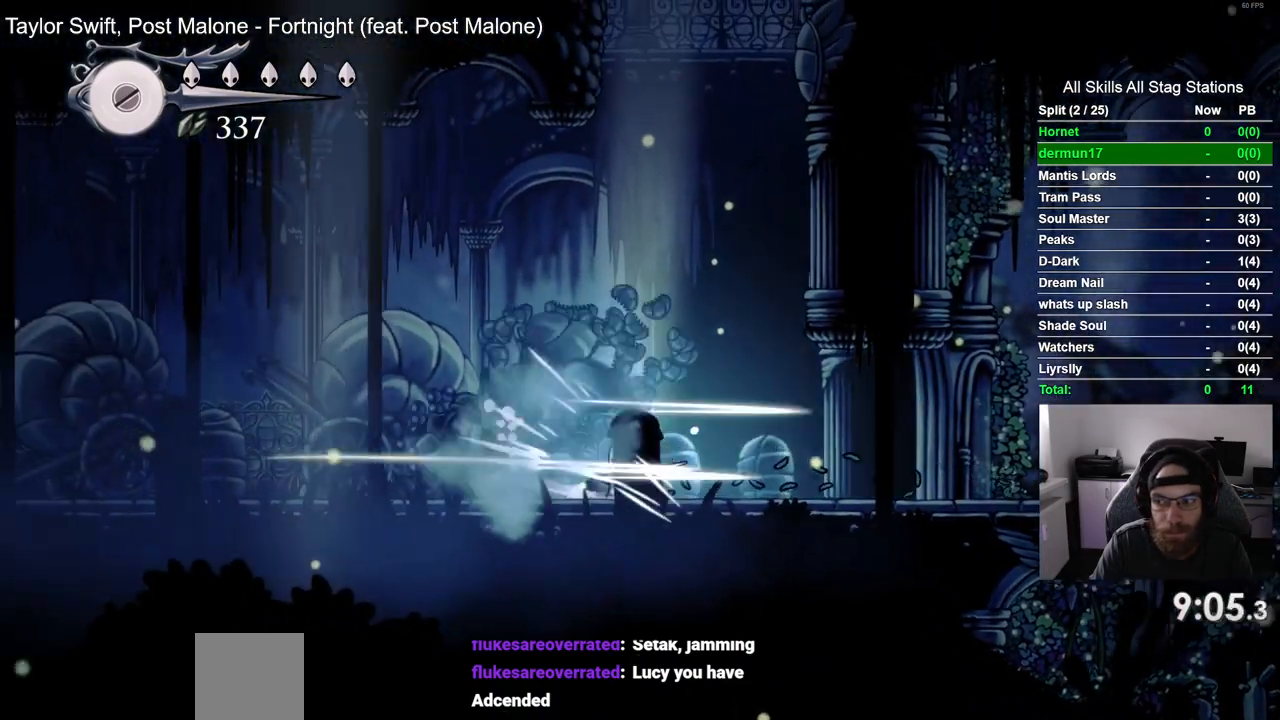
{"dt_ms": 500, "buttons": ["DPAD_LEFT"], "right_stick": "center", "events": [[17, "SQUARE", "up"], [317, "SQUARE", "down"], [500, "SQUARE", "up"]]}
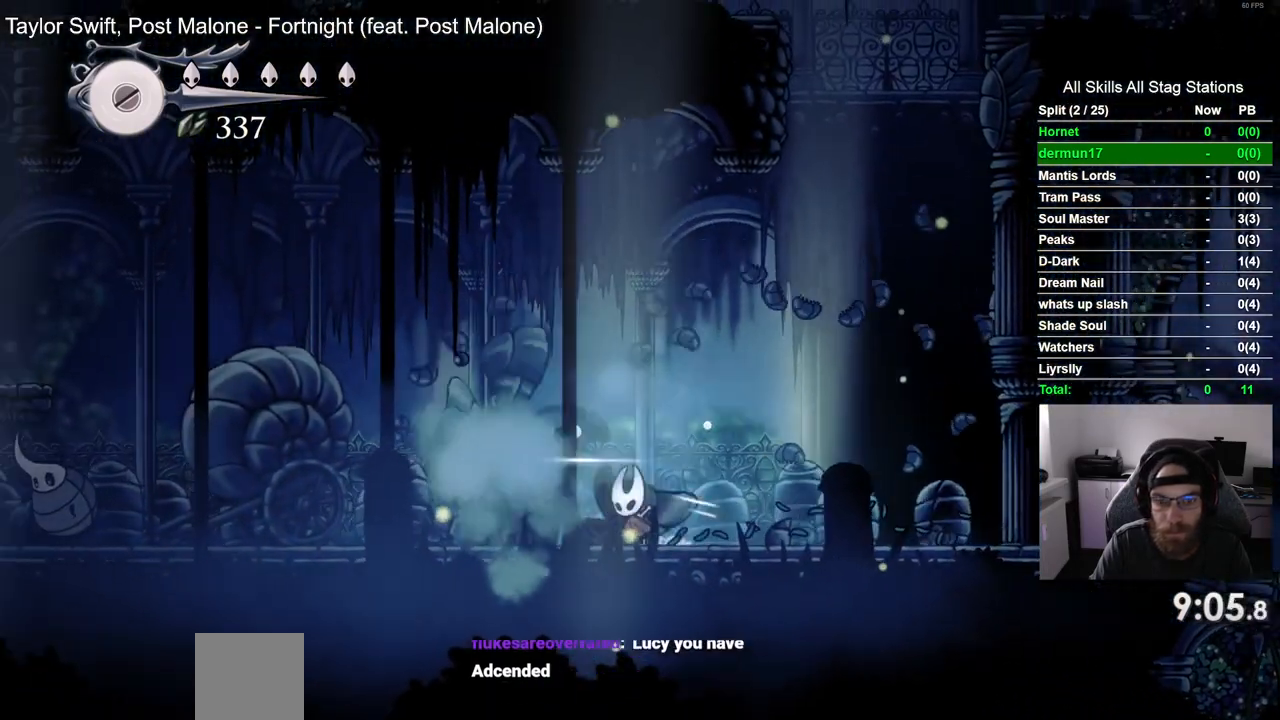
{"dt_ms": 500, "buttons": ["SQUARE", "DPAD_LEFT"], "right_stick": "center", "events": [[333, "SQUARE", "down"]]}
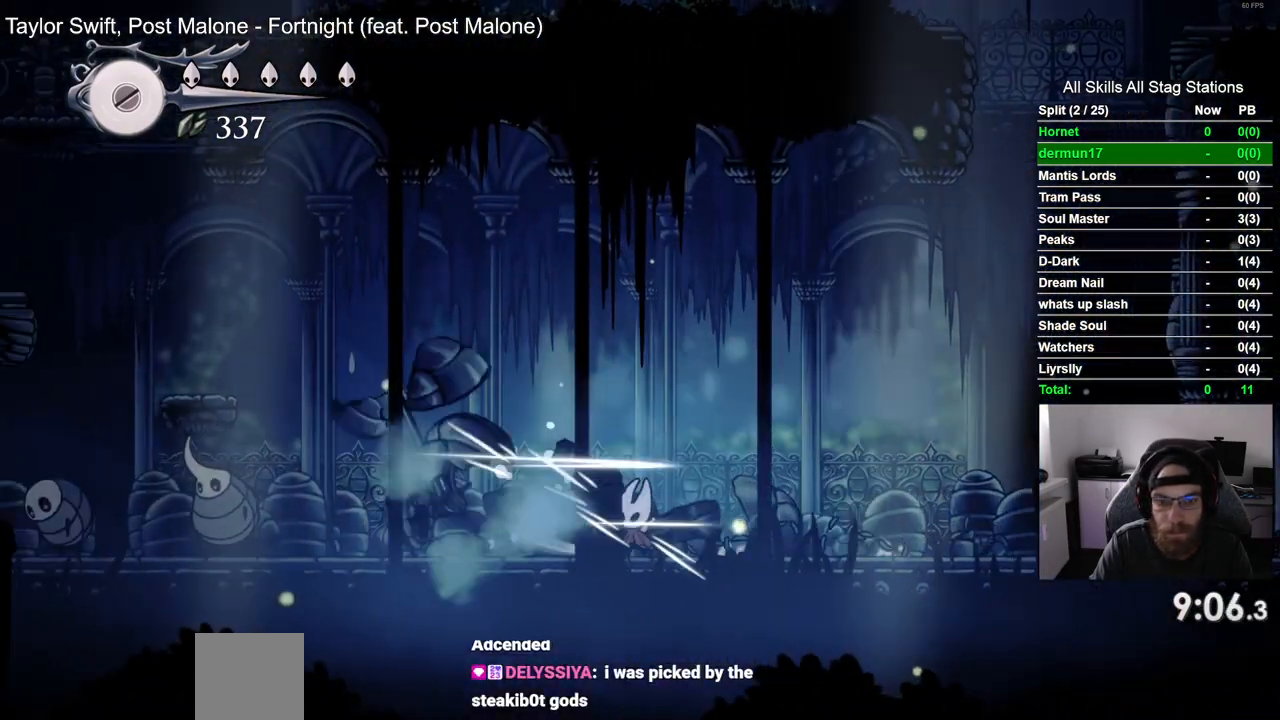
{"dt_ms": 500, "buttons": ["CROSS", "DPAD_LEFT"], "right_stick": "center", "events": [[17, "SQUARE", "up"], [467, "CROSS", "down"]]}
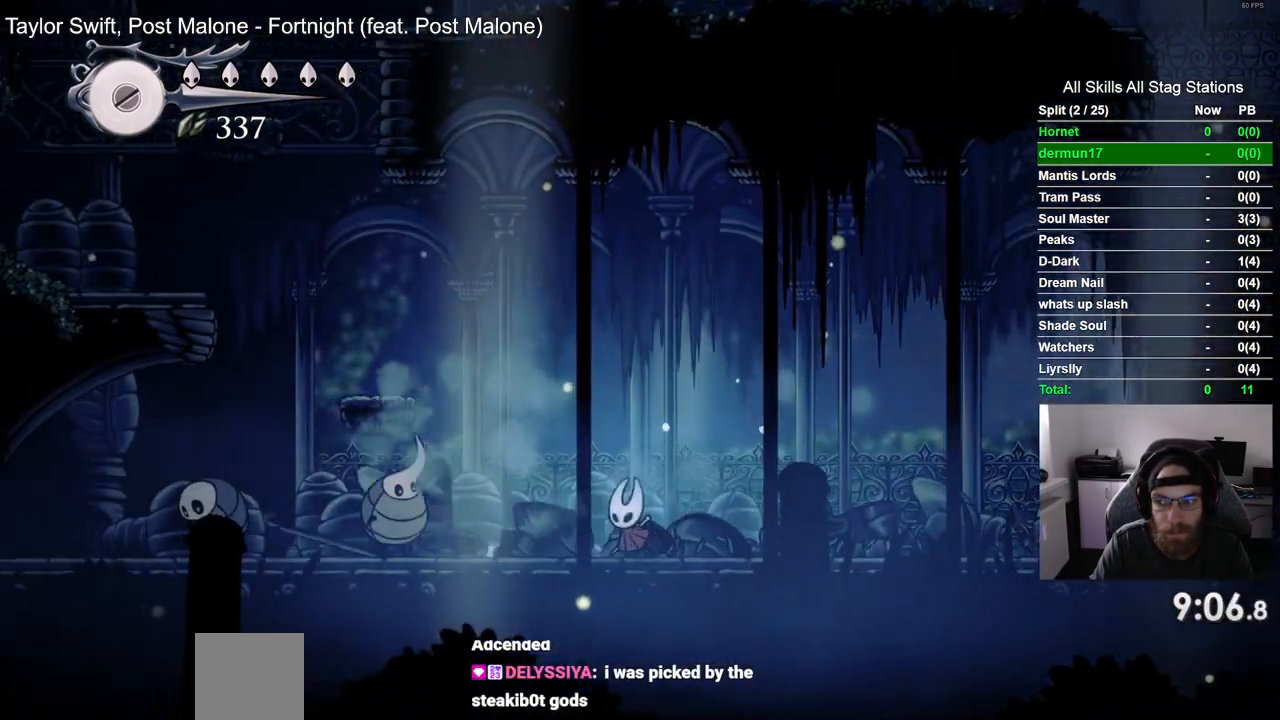
{"dt_ms": 500, "buttons": ["DPAD_LEFT"], "right_stick": "center", "events": [[433, "CROSS", "up"]]}
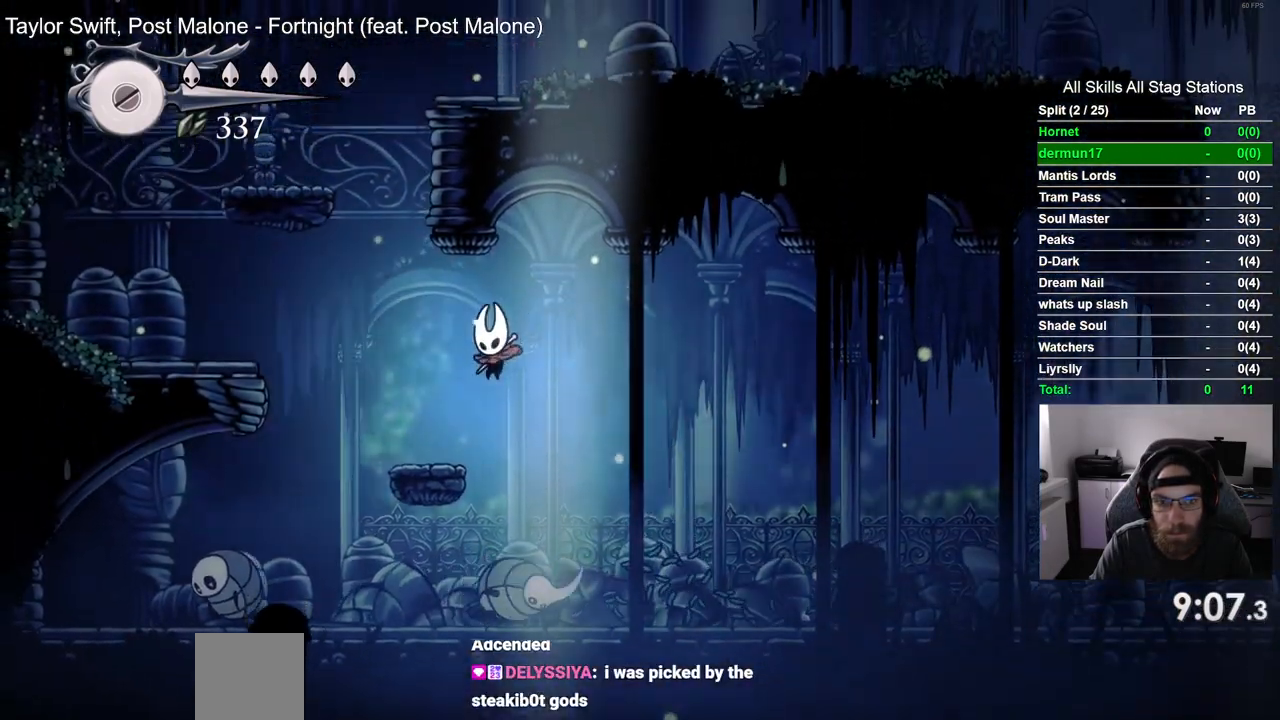
{"dt_ms": 500, "buttons": ["CROSS", "DPAD_LEFT"], "right_stick": "center", "events": [[250, "CROSS", "down"]]}
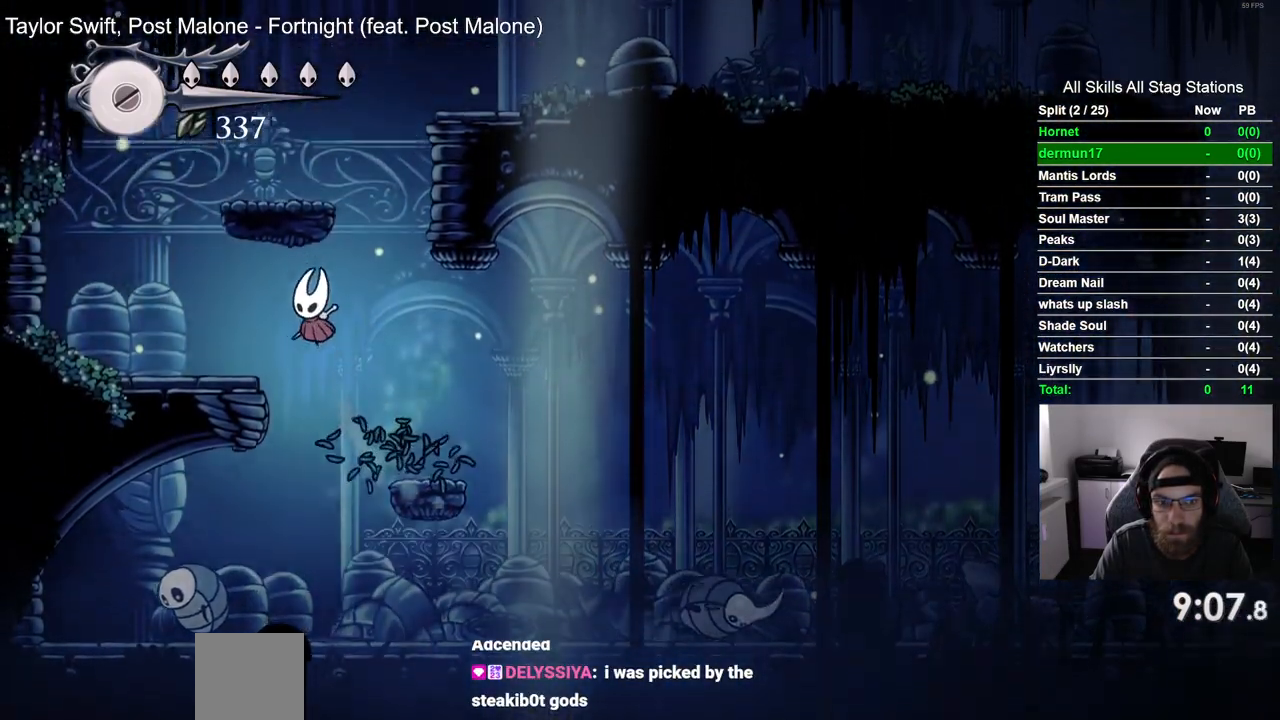
{"dt_ms": 500, "buttons": ["CROSS", "DPAD_LEFT"], "right_stick": "center", "events": [[200, "CROSS", "up"], [367, "DPAD_UP", "down"], [400, "CROSS", "down"], [417, "DPAD_LEFT", "up"], [450, "DPAD_UP", "up"], [500, "DPAD_LEFT", "down"]]}